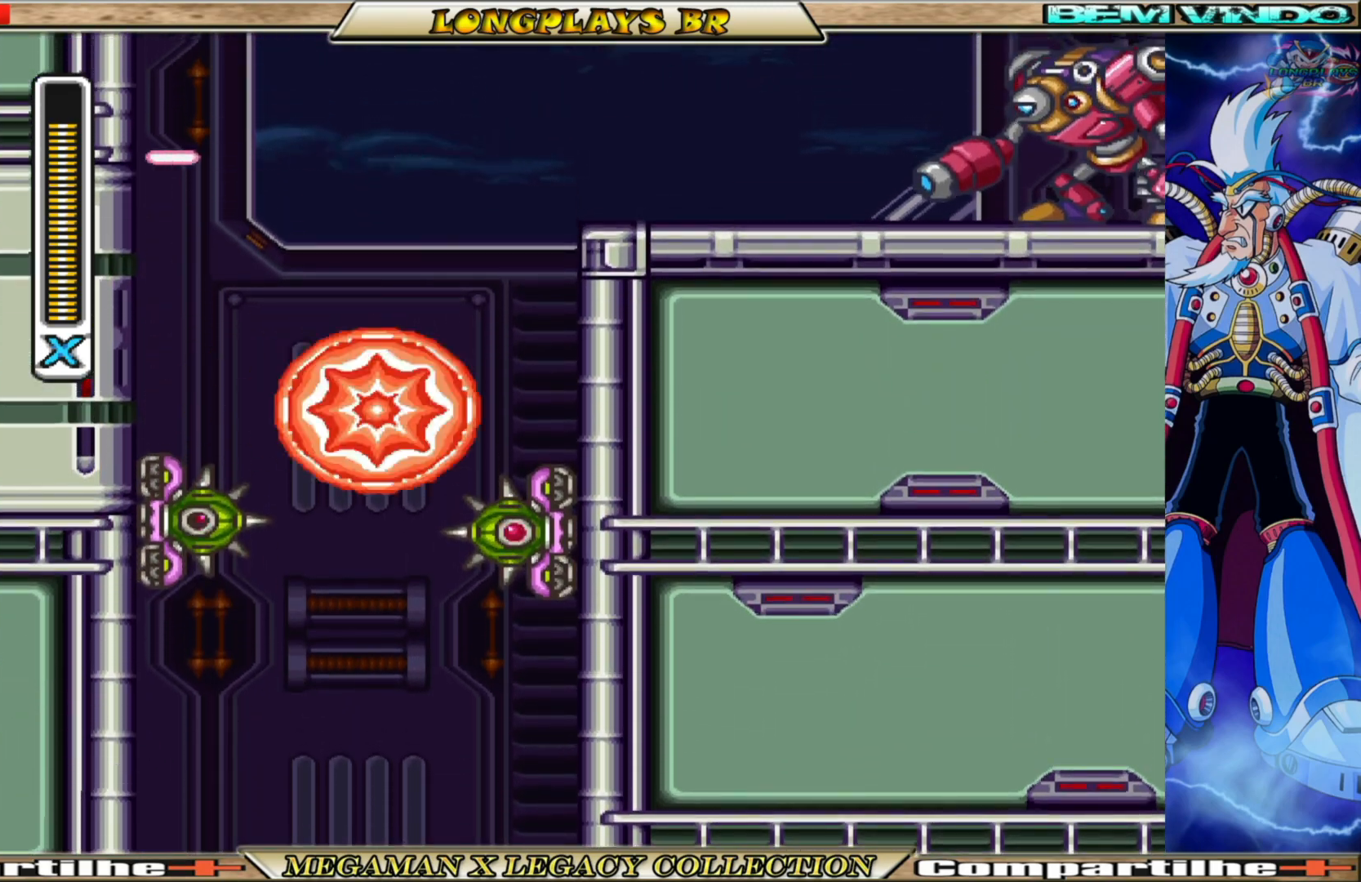
Gameplay with a controller (Xbox layout); each line is a JSON object with the inputs held at the frame after it. "events" lists button and stick changes between this image and that frame as [ms after this image, input, new state], when the widget could be followed in between.
{"buttons": ["A", "B", "DPAD_RIGHT"], "left_stick": "center", "right_stick": "center", "events": [[267, "A", "up"], [283, "B", "up"], [350, "B", "down"], [367, "A", "down"]]}
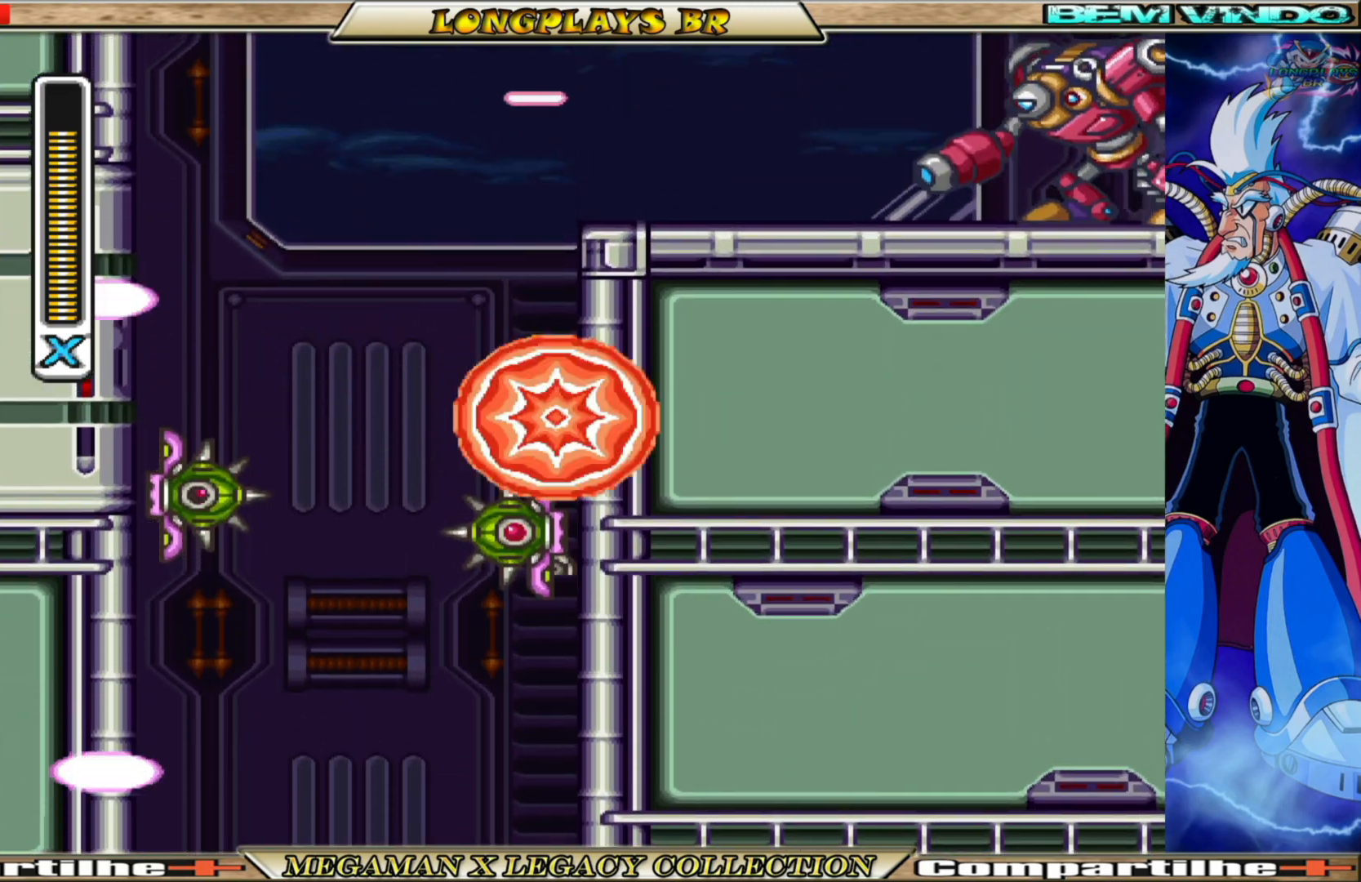
{"buttons": ["A", "B", "DPAD_RIGHT"], "left_stick": "center", "right_stick": "center", "events": [[317, "A", "up"], [350, "B", "up"], [383, "A", "down"], [383, "B", "down"]]}
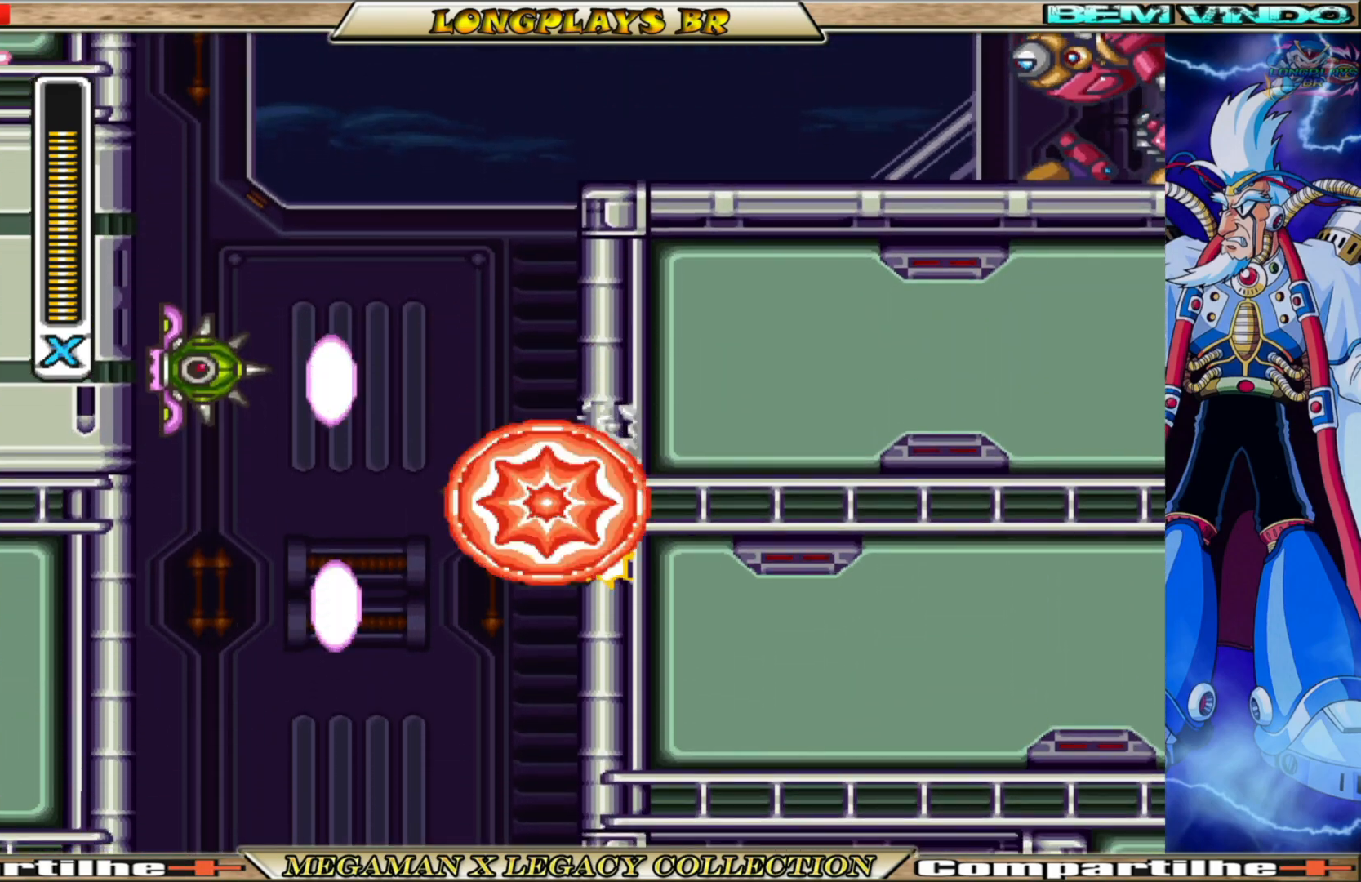
{"buttons": ["A", "DPAD_RIGHT"], "left_stick": "center", "right_stick": "center", "events": [[333, "A", "up"], [333, "B", "up"], [433, "A", "down"]]}
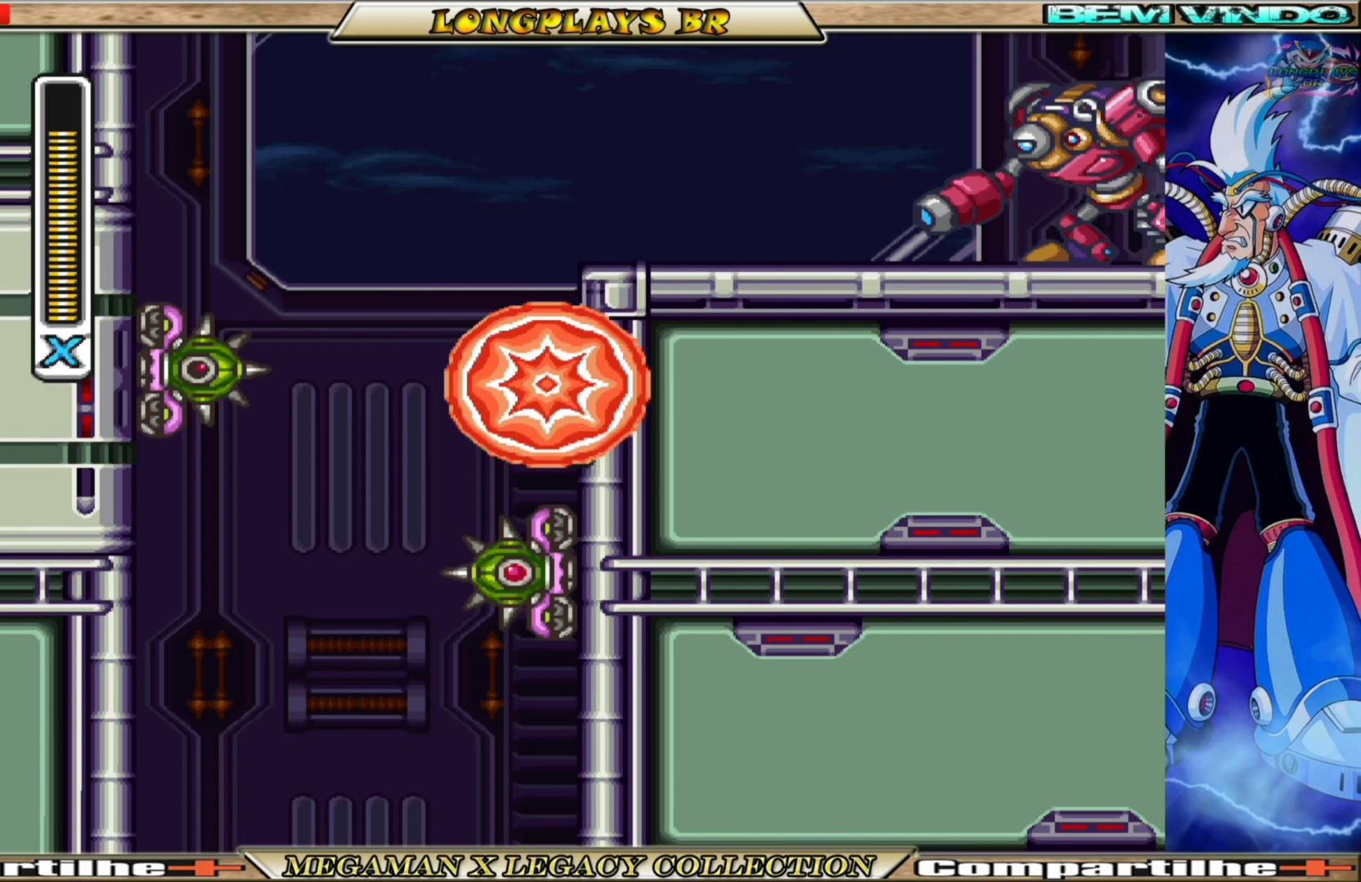
{"buttons": ["DPAD_RIGHT"], "left_stick": "center", "right_stick": "center", "events": [[400, "A", "up"]]}
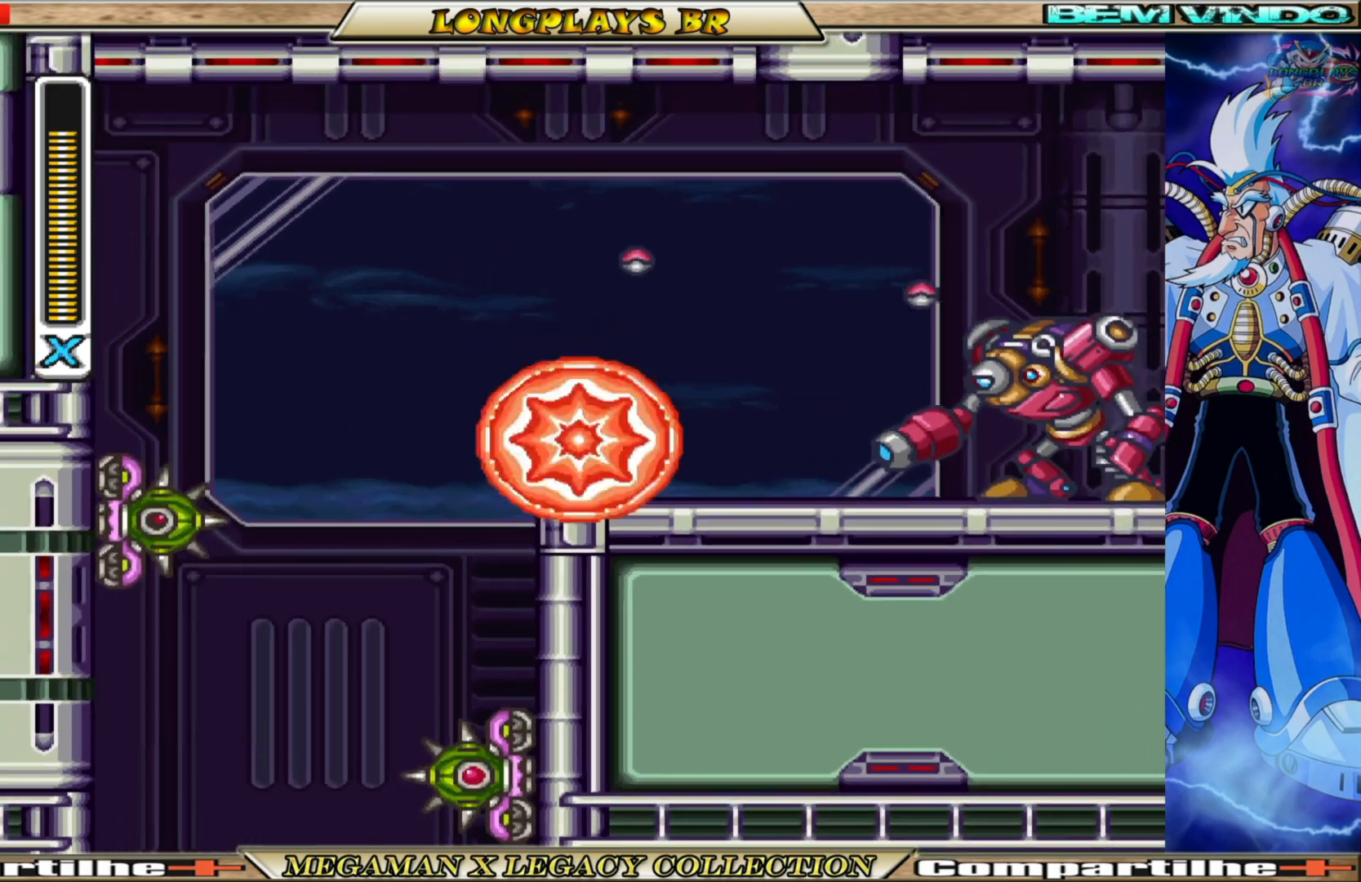
{"buttons": ["A", "DPAD_RIGHT"], "left_stick": "center", "right_stick": "center", "events": [[167, "A", "down"]]}
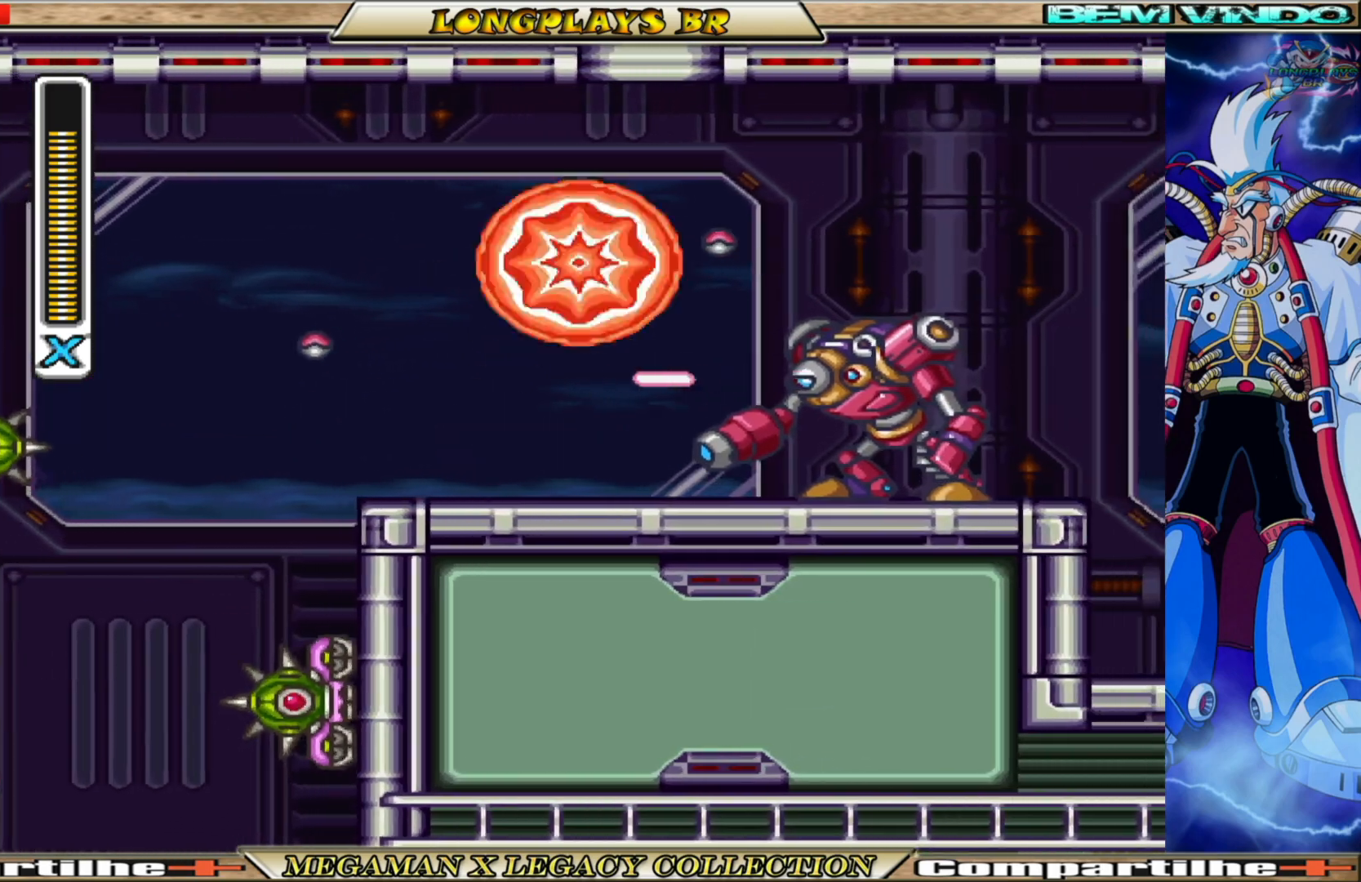
{"buttons": ["DPAD_RIGHT"], "left_stick": "center", "right_stick": "center", "events": [[33, "B", "down"], [483, "B", "up"], [500, "A", "up"]]}
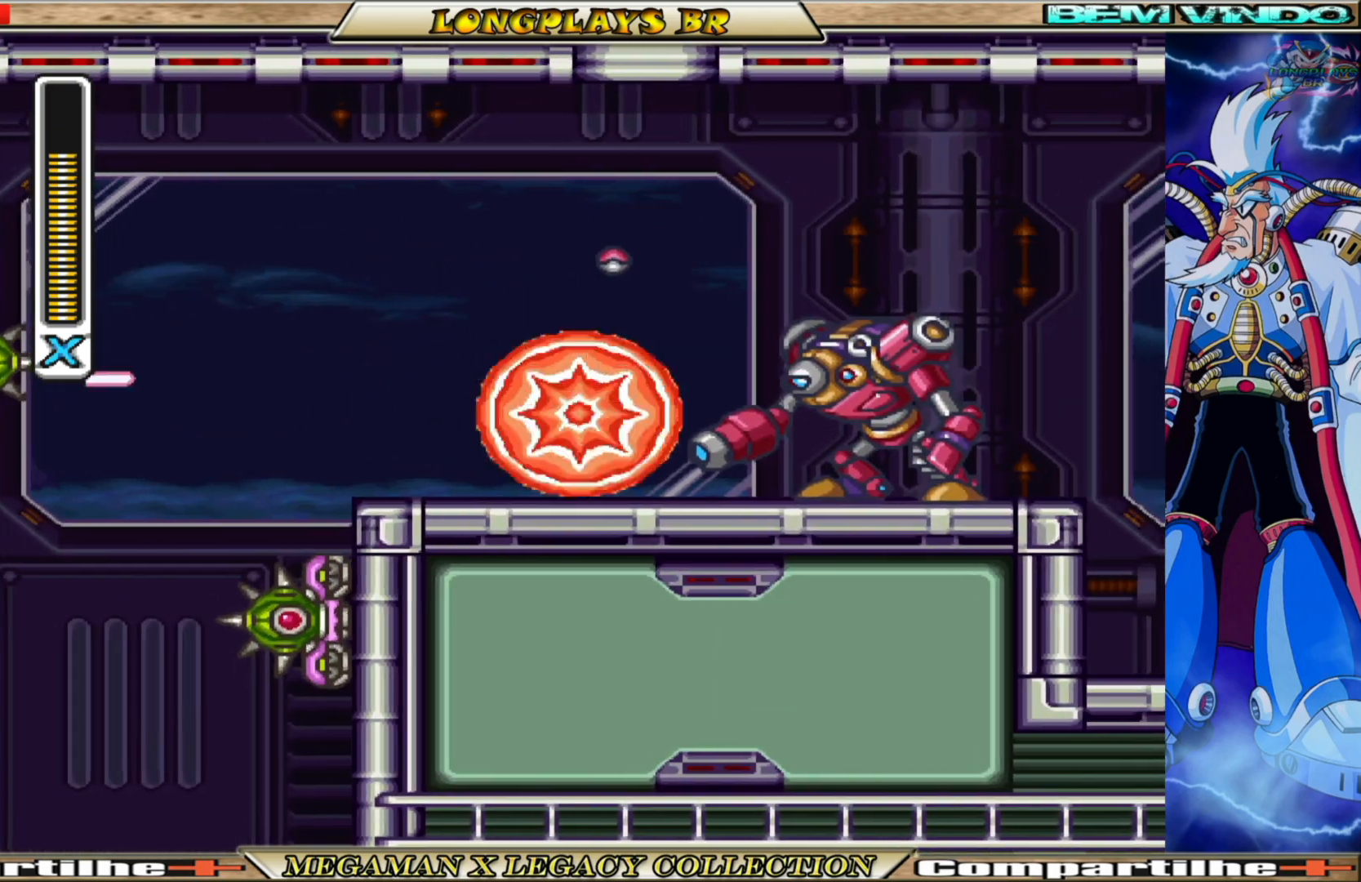
{"buttons": ["A", "B", "DPAD_RIGHT"], "left_stick": "center", "right_stick": "center", "events": [[250, "B", "down"], [483, "A", "down"]]}
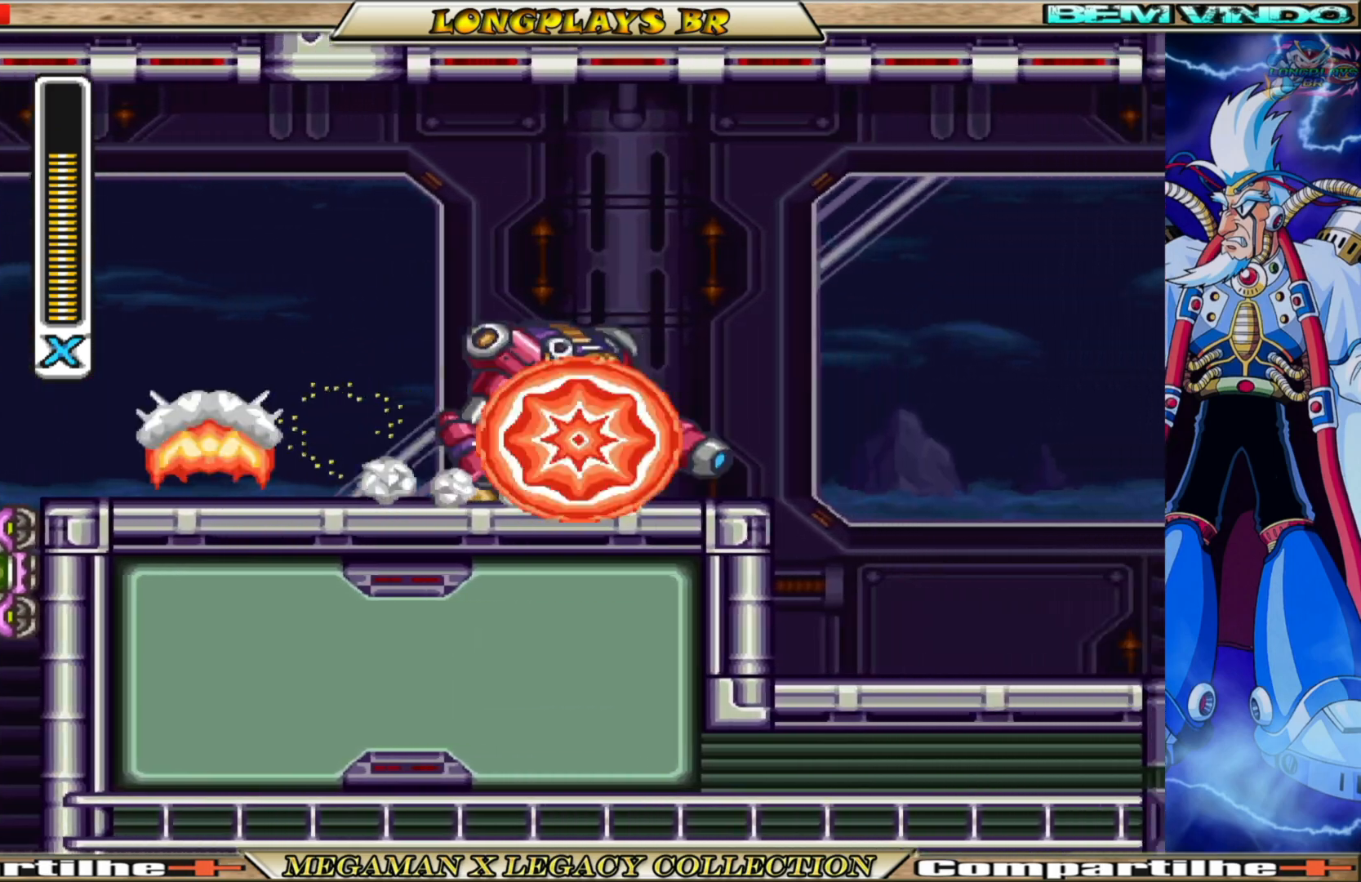
{"buttons": ["A", "B", "DPAD_RIGHT"], "left_stick": "center", "right_stick": "center", "events": []}
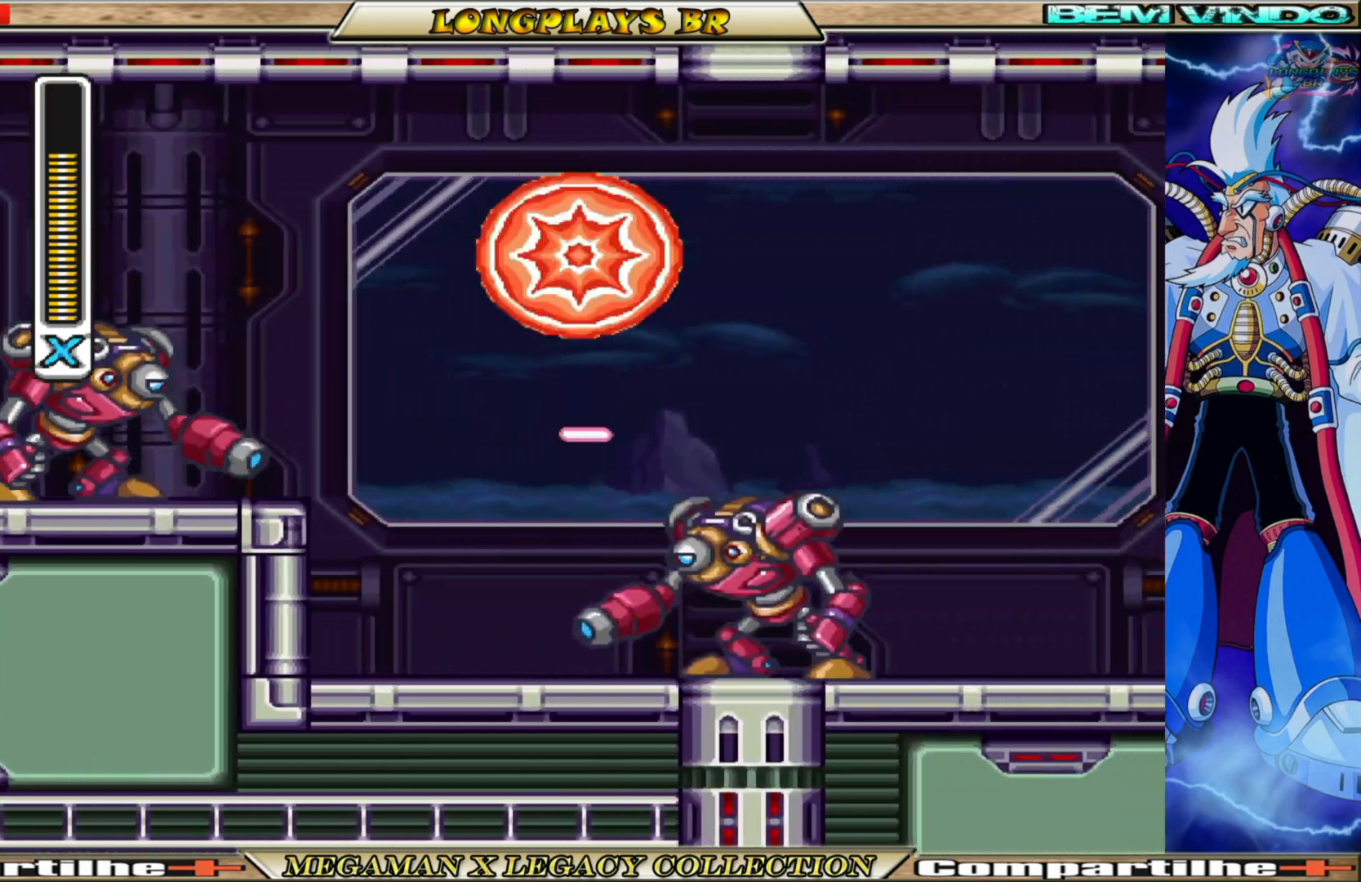
{"buttons": ["DPAD_RIGHT"], "left_stick": "center", "right_stick": "center", "events": [[167, "A", "up"], [250, "B", "up"]]}
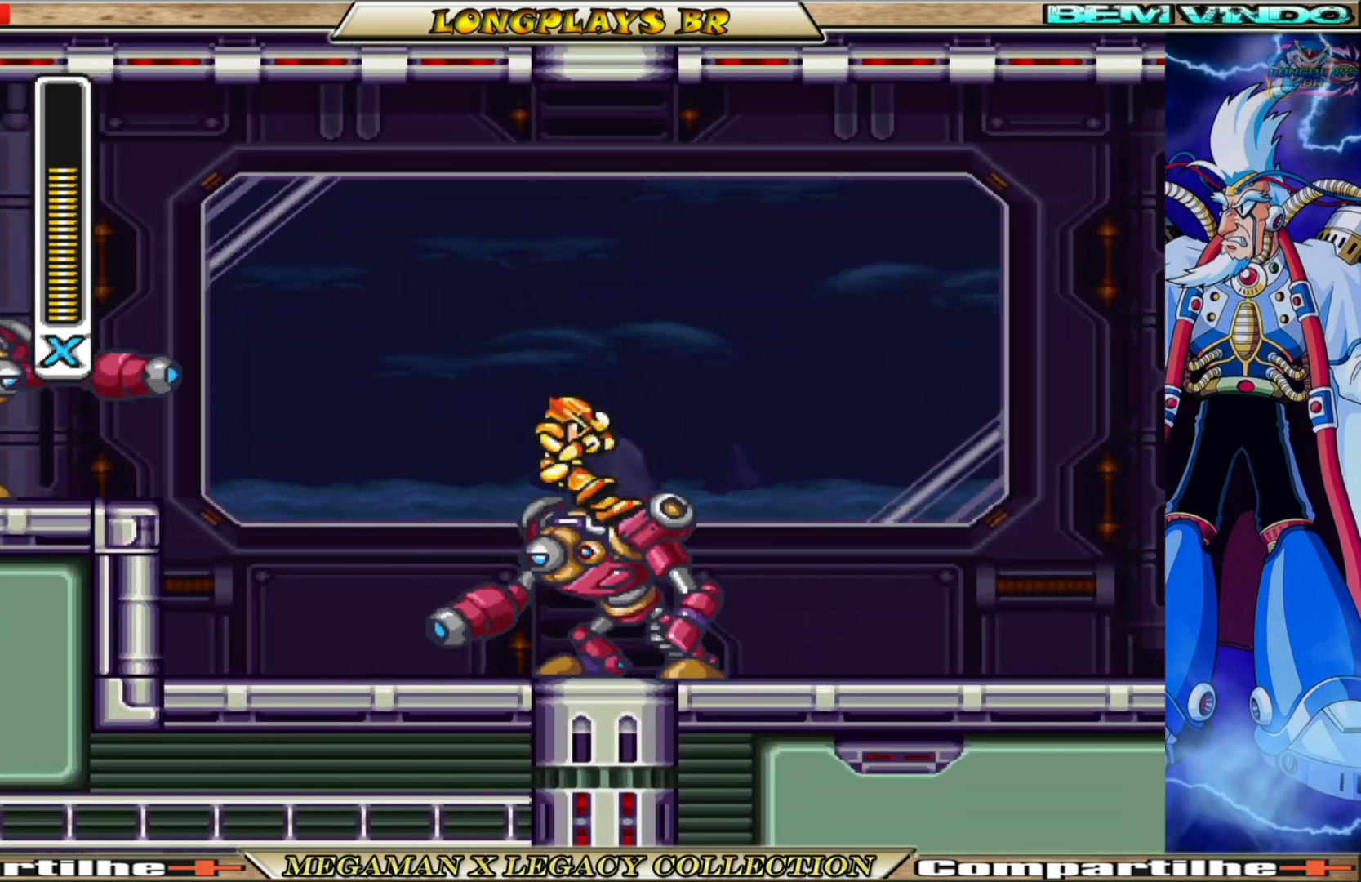
{"buttons": ["B", "DPAD_RIGHT"], "left_stick": "center", "right_stick": "center", "events": [[350, "B", "down"]]}
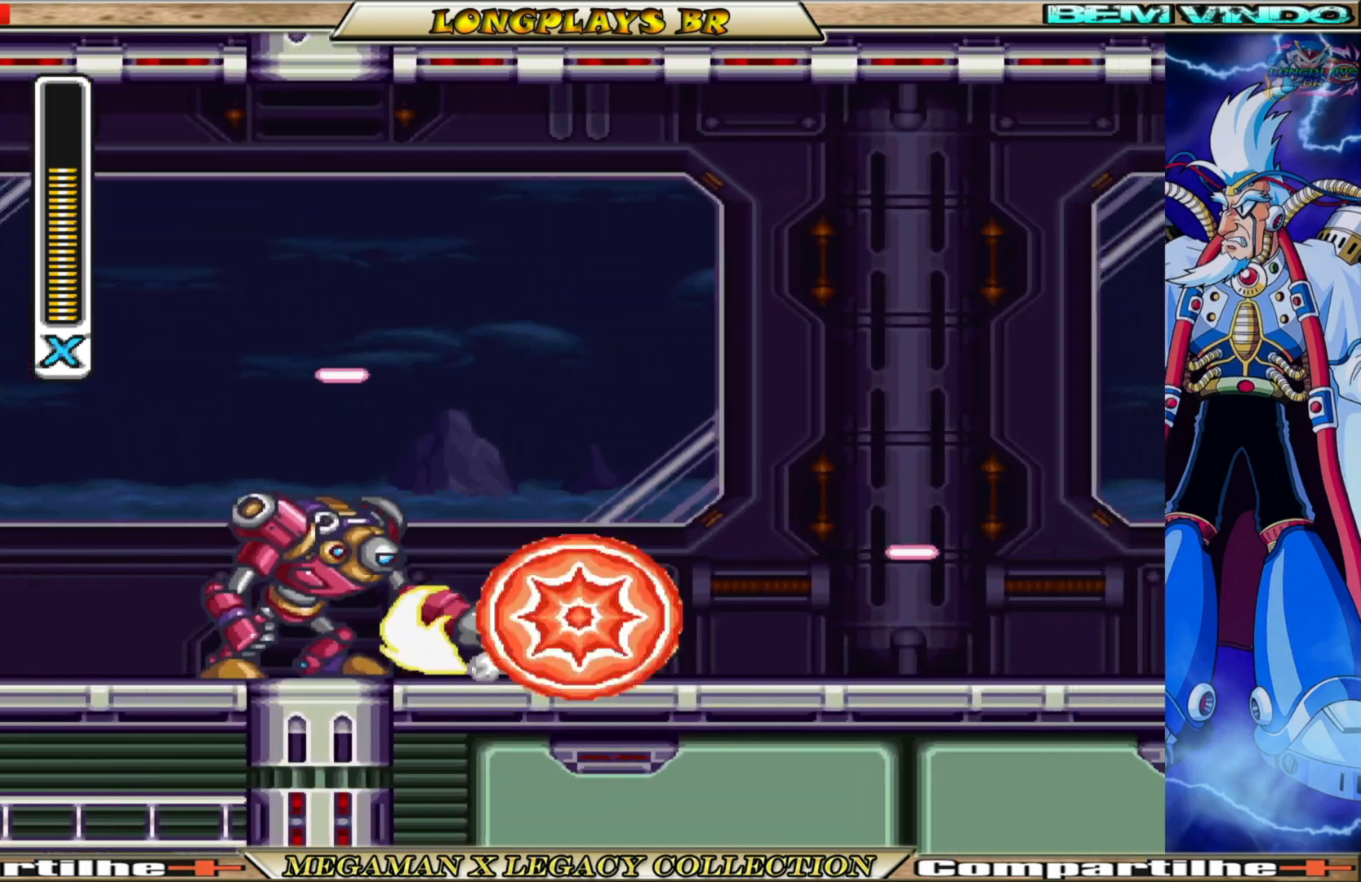
{"buttons": ["DPAD_RIGHT"], "left_stick": "center", "right_stick": "center", "events": [[450, "B", "up"]]}
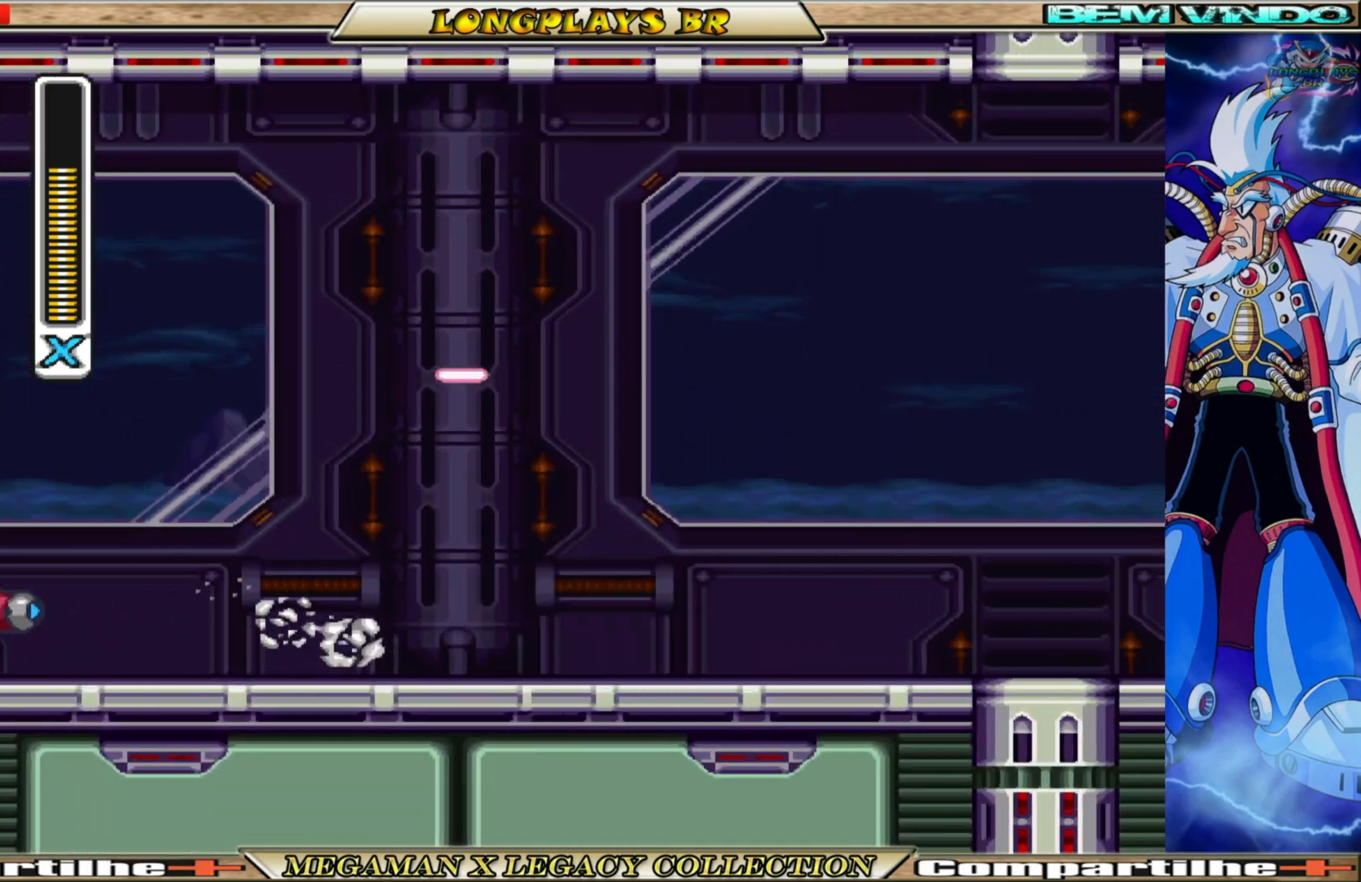
{"buttons": ["DPAD_RIGHT"], "left_stick": "center", "right_stick": "center", "events": [[67, "B", "down"], [467, "B", "up"]]}
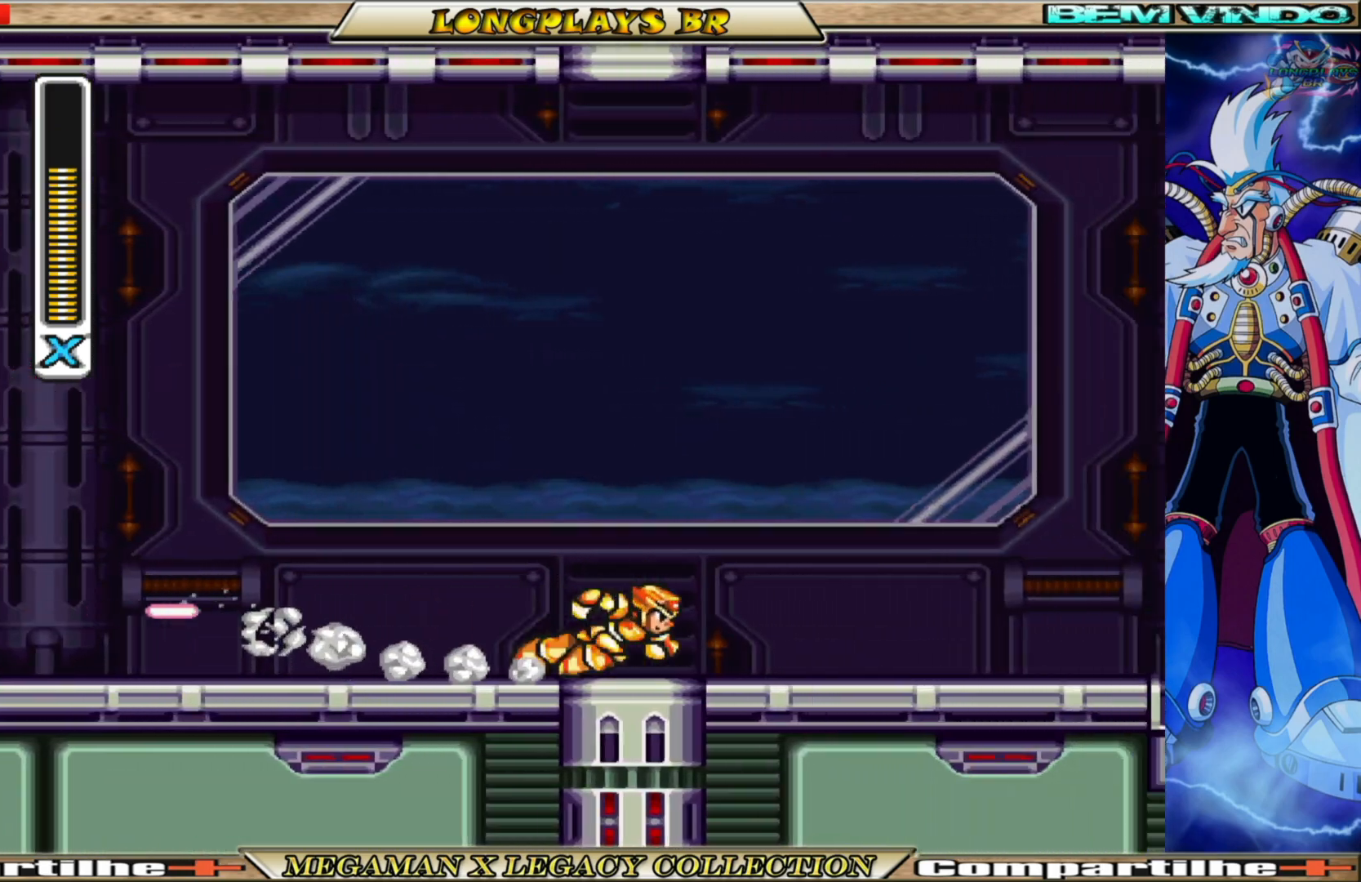
{"buttons": ["A", "B", "DPAD_RIGHT"], "left_stick": "center", "right_stick": "center", "events": [[50, "B", "down"], [333, "A", "down"]]}
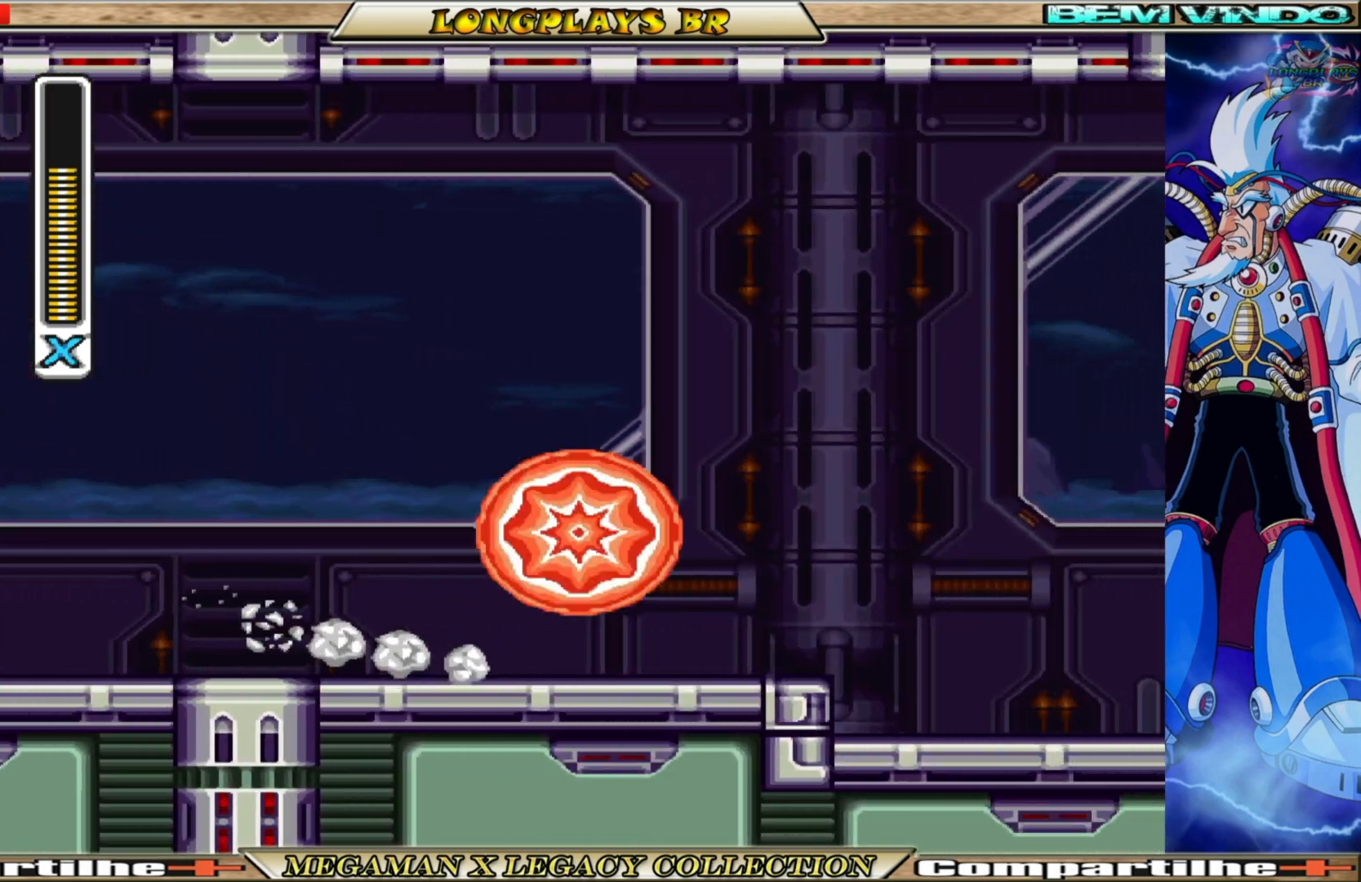
{"buttons": ["DPAD_RIGHT"], "left_stick": "center", "right_stick": "center", "events": [[267, "A", "up"], [300, "B", "up"]]}
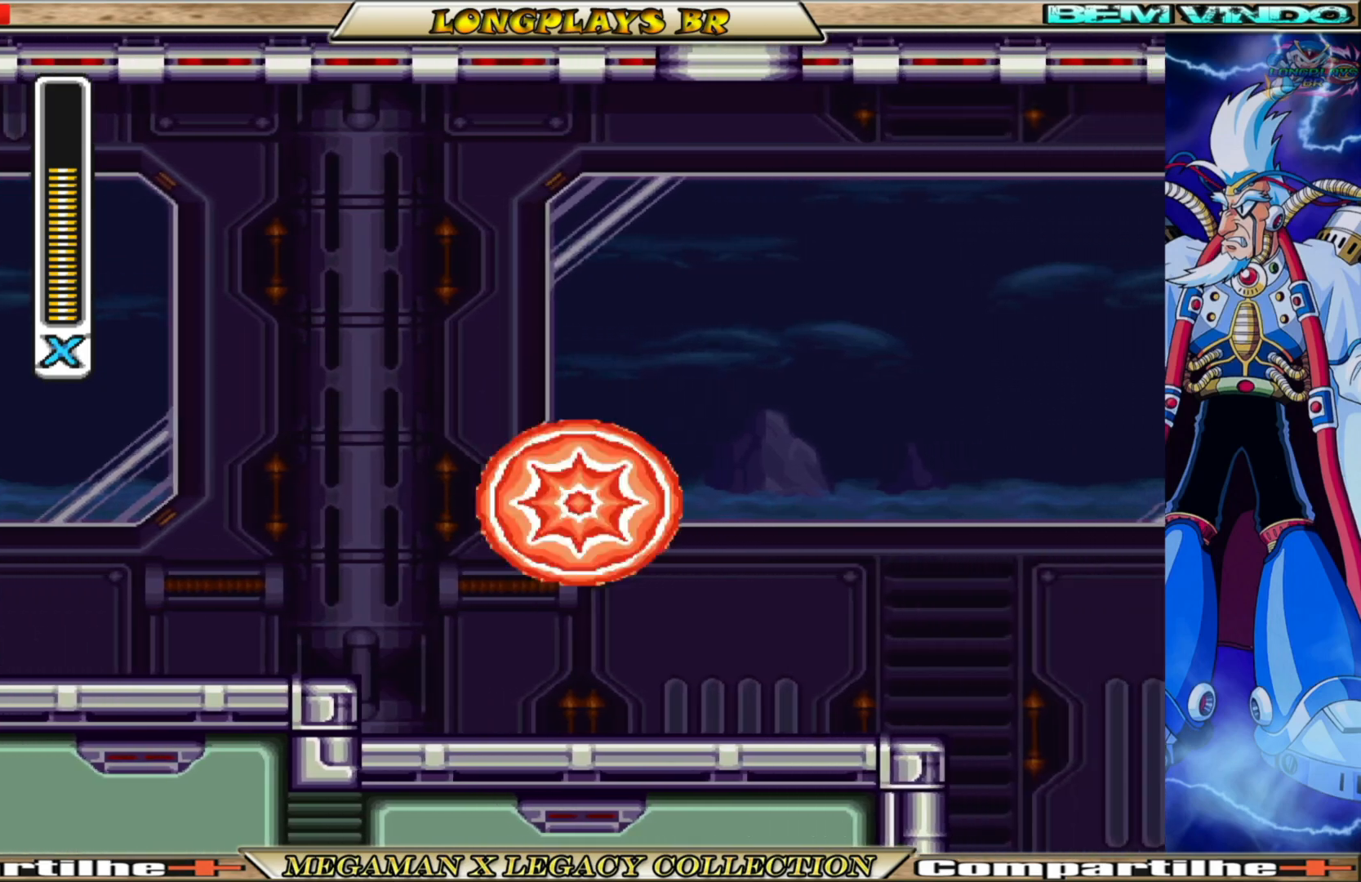
{"buttons": ["A", "B", "DPAD_RIGHT"], "left_stick": "center", "right_stick": "center", "events": [[317, "B", "down"], [333, "A", "down"]]}
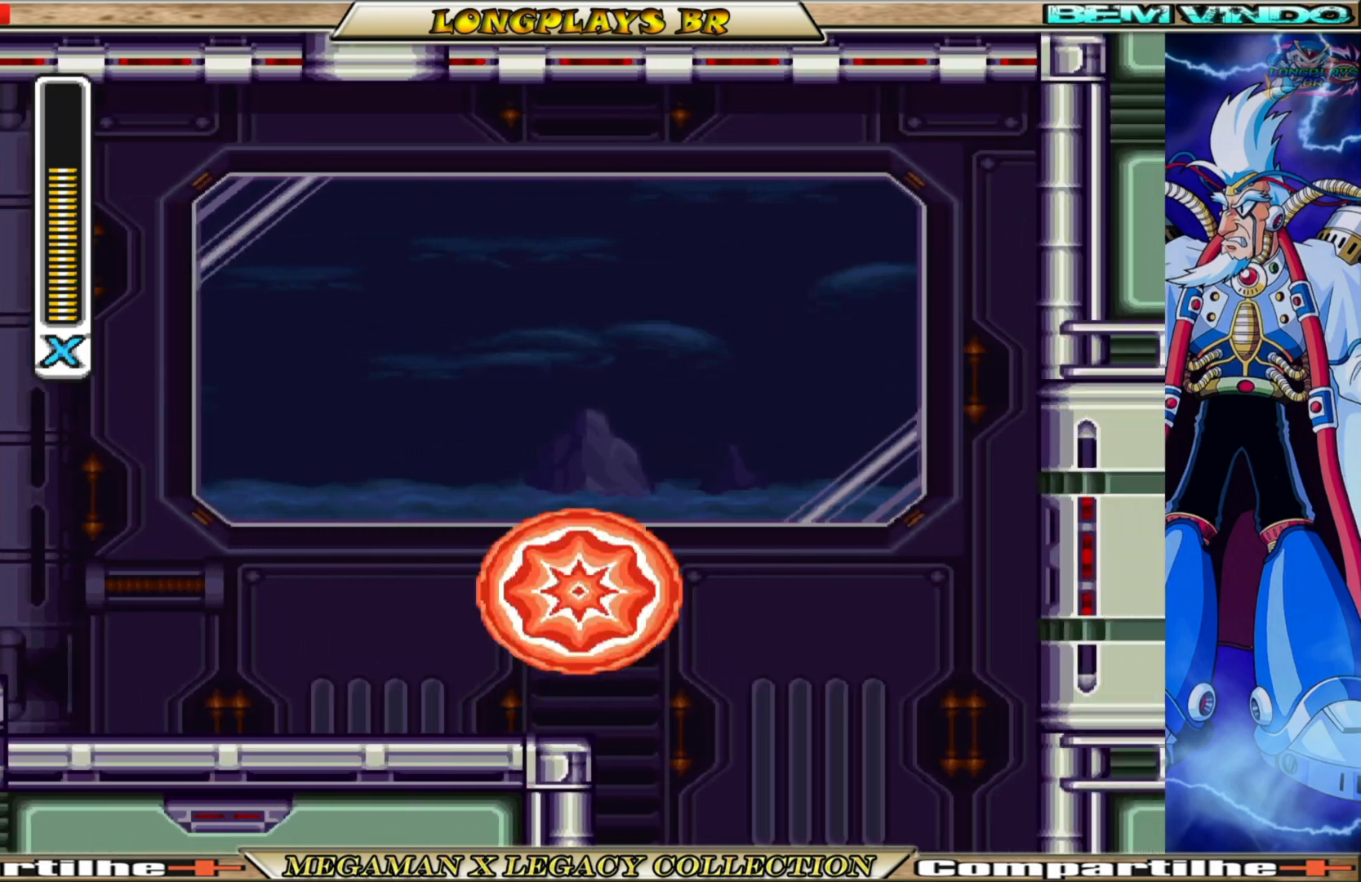
{"buttons": ["DPAD_RIGHT"], "left_stick": "center", "right_stick": "center", "events": [[283, "DPAD_RIGHT", "up"], [333, "A", "up"], [333, "B", "up"], [483, "DPAD_RIGHT", "down"]]}
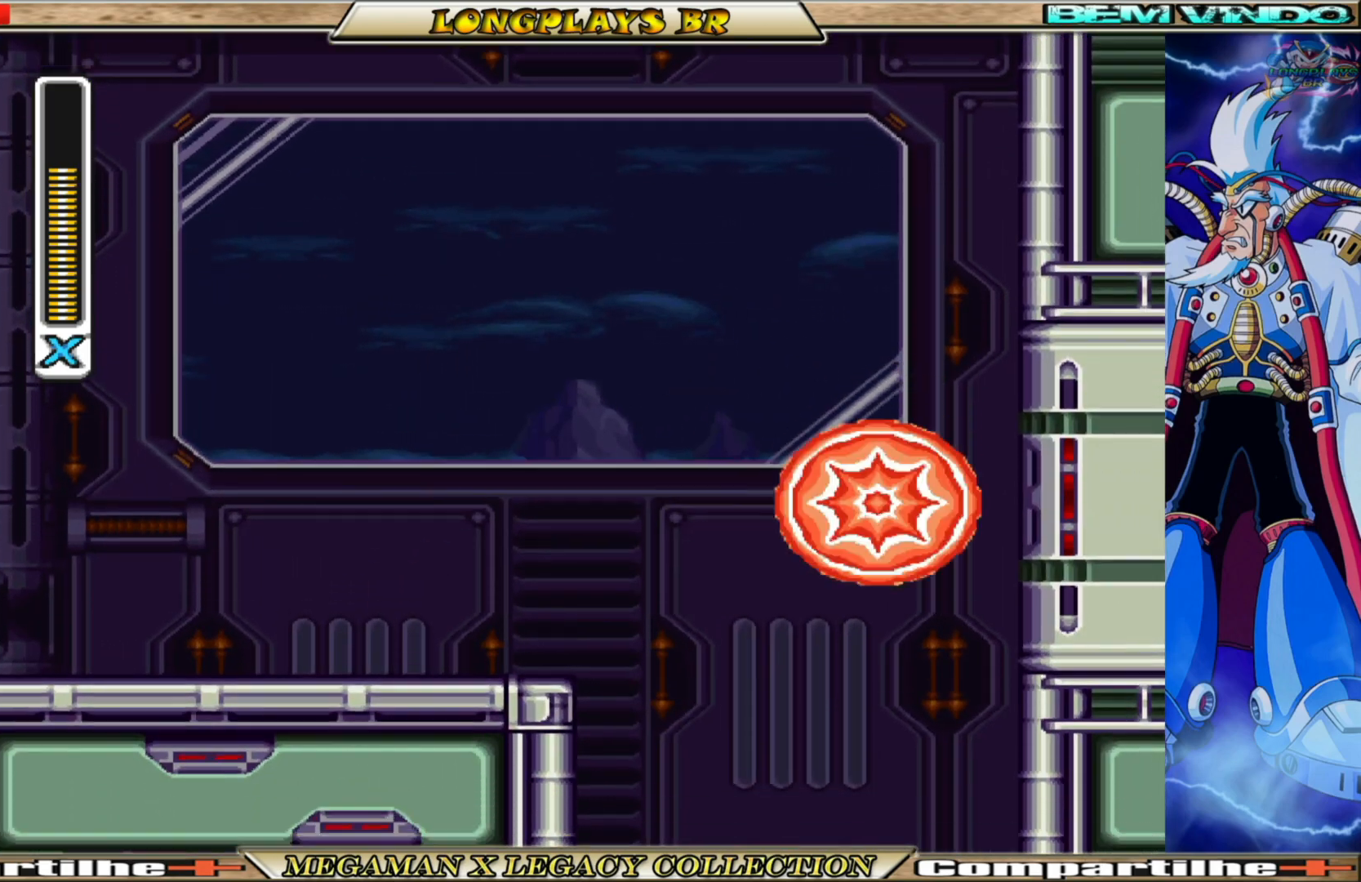
{"buttons": ["DPAD_RIGHT"], "left_stick": "center", "right_stick": "center", "events": [[150, "DPAD_RIGHT", "up"], [417, "DPAD_RIGHT", "down"]]}
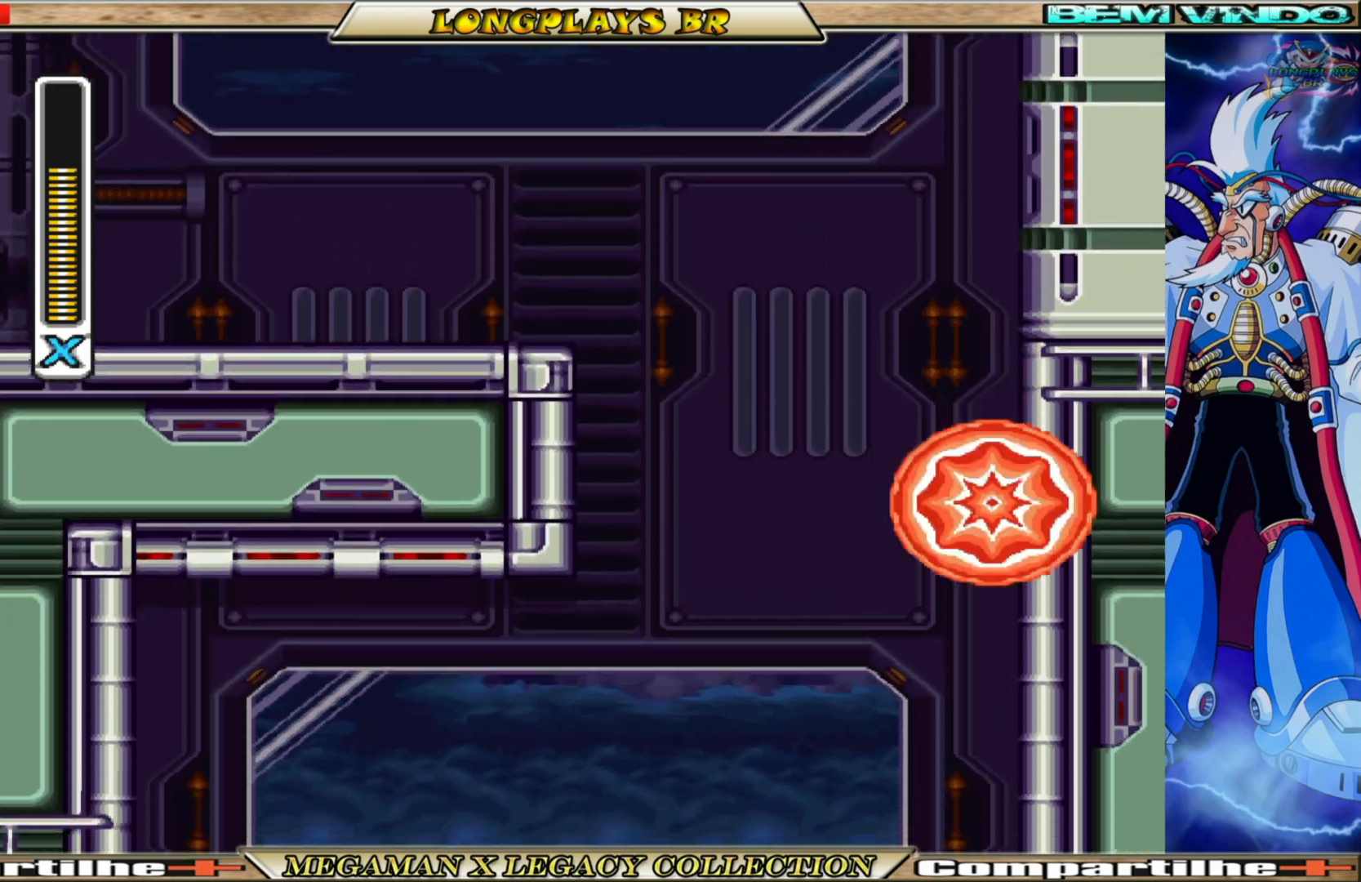
{"buttons": ["DPAD_RIGHT"], "left_stick": "center", "right_stick": "center", "events": []}
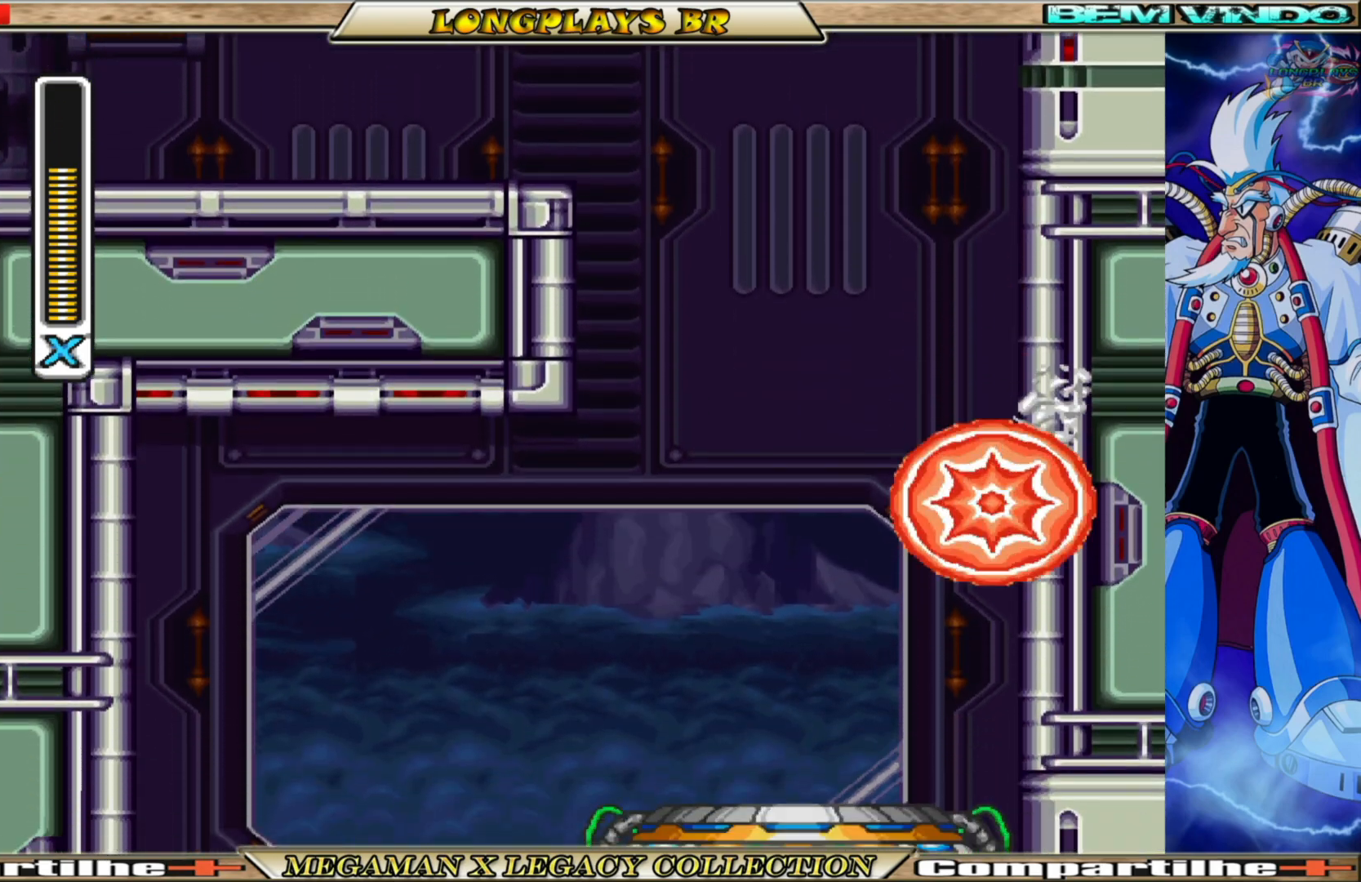
{"buttons": ["DPAD_RIGHT"], "left_stick": "center", "right_stick": "center", "events": []}
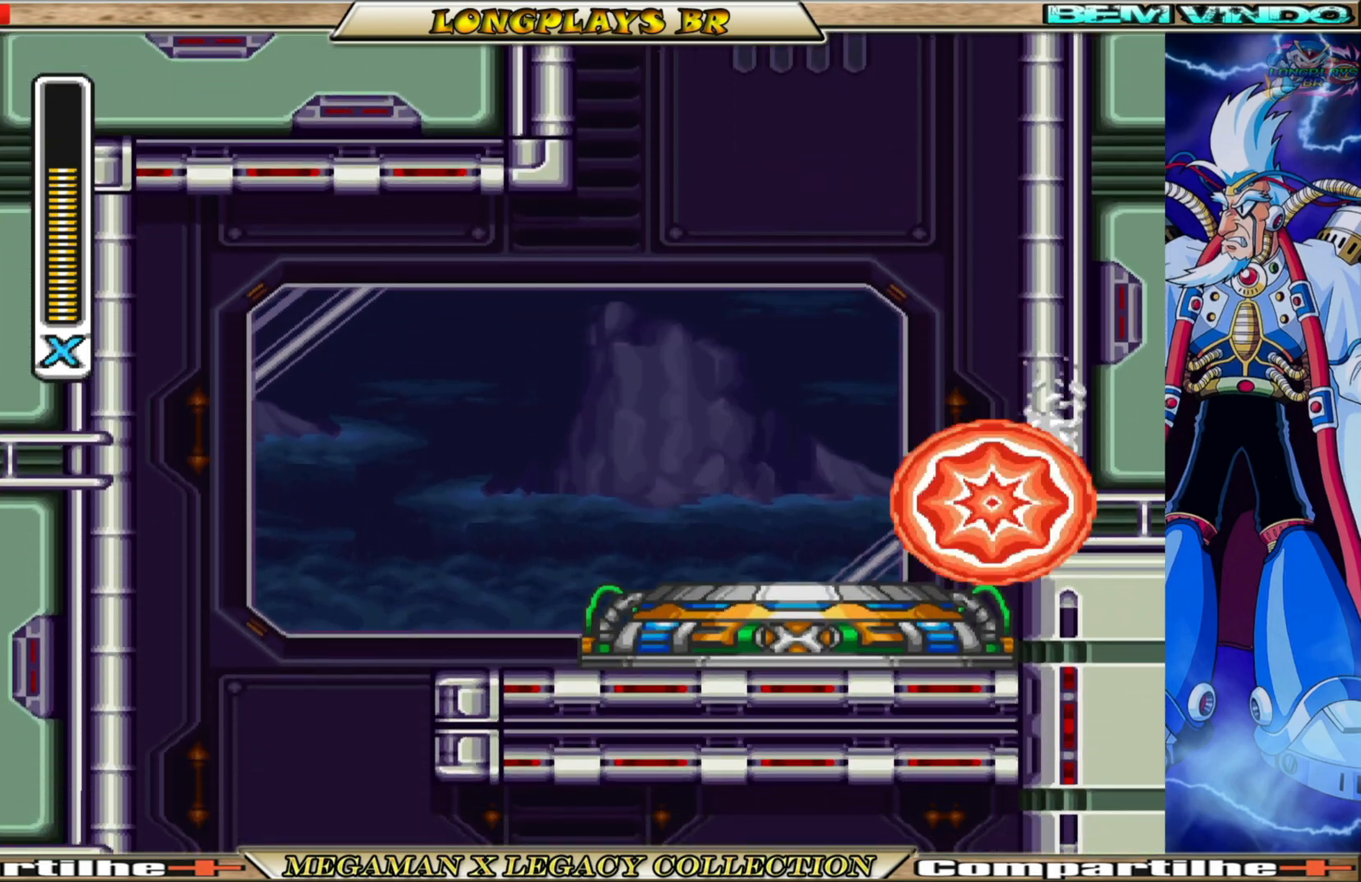
{"buttons": ["A", "B", "DPAD_LEFT"], "left_stick": "center", "right_stick": "center", "events": [[117, "B", "down"], [133, "A", "down"], [317, "DPAD_RIGHT", "up"], [383, "DPAD_LEFT", "down"]]}
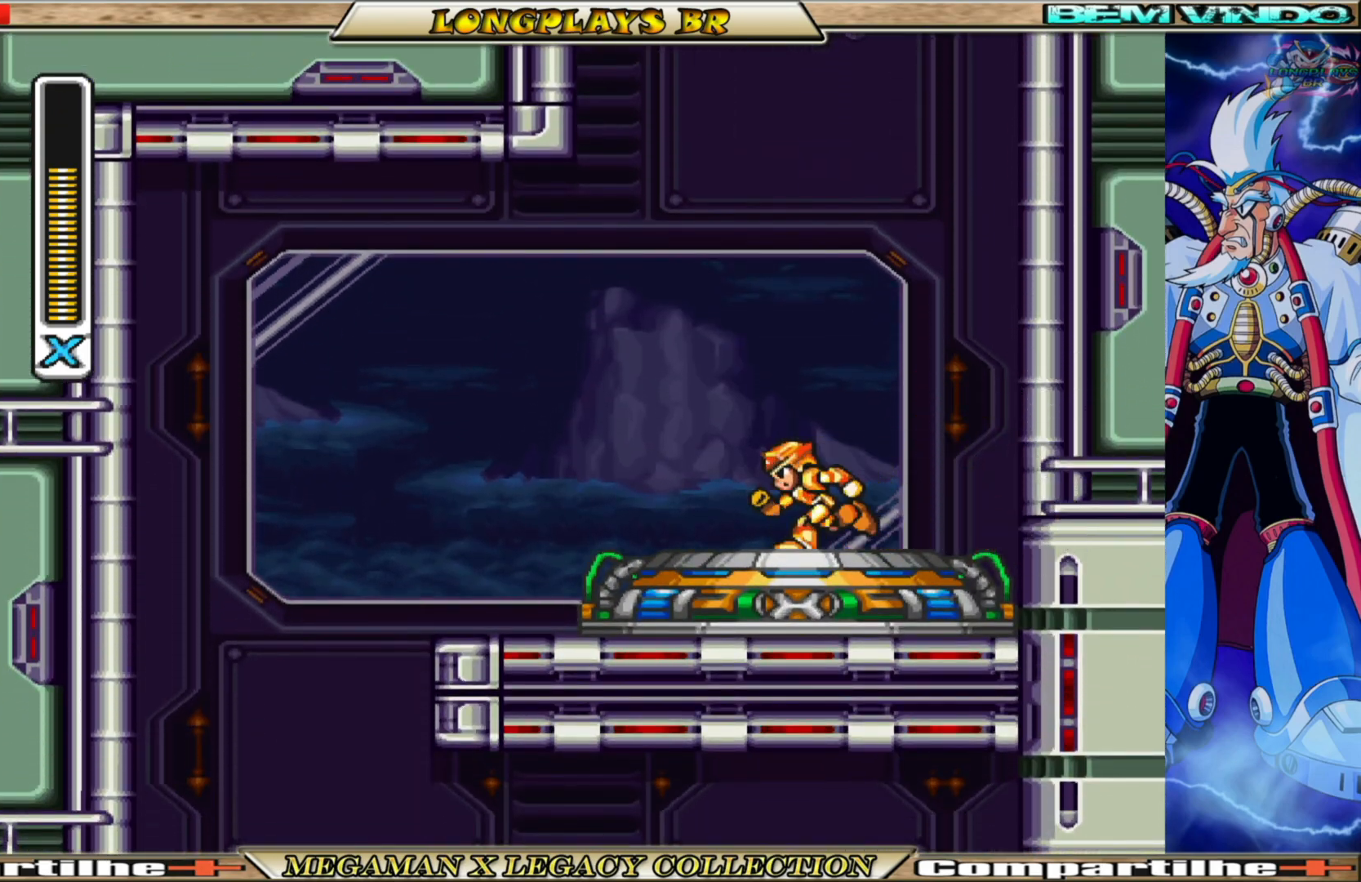
{"buttons": [], "left_stick": "center", "right_stick": "center", "events": [[117, "A", "up"], [150, "B", "up"], [300, "DPAD_LEFT", "up"]]}
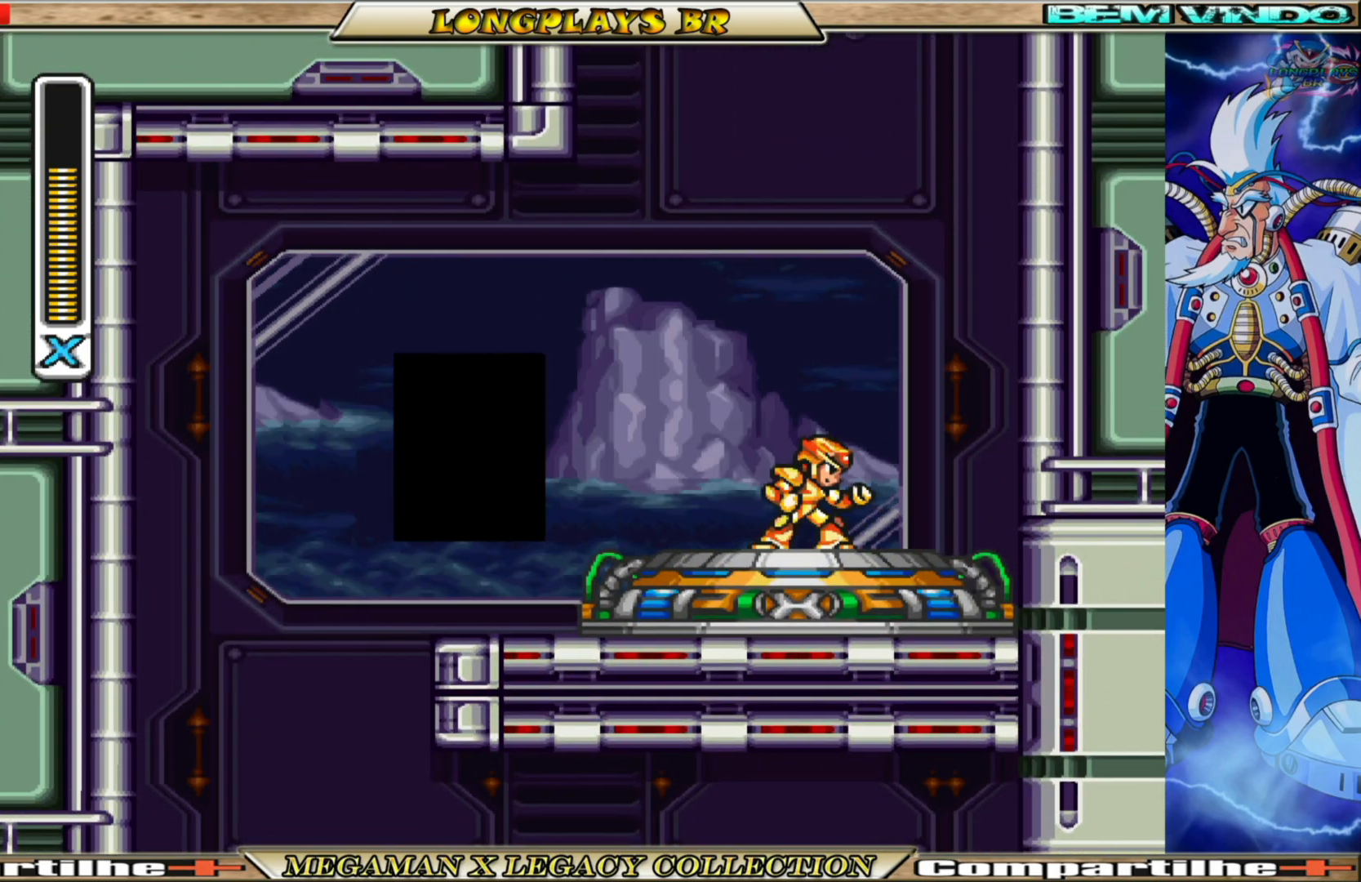
{"buttons": ["DPAD_LEFT"], "left_stick": "center", "right_stick": "center", "events": [[300, "B", "down"], [433, "DPAD_LEFT", "down"], [483, "B", "up"]]}
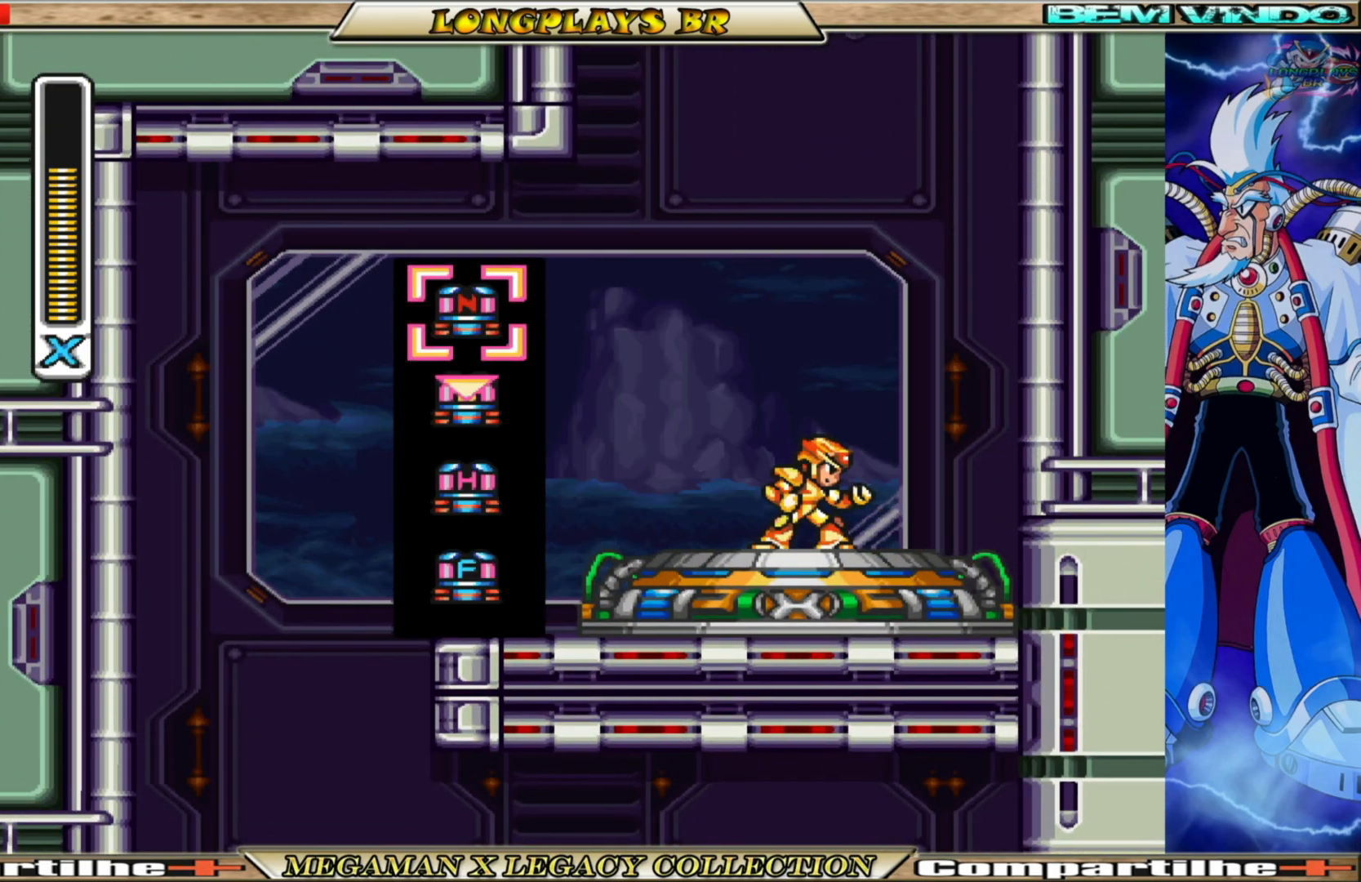
{"buttons": ["DPAD_LEFT"], "left_stick": "center", "right_stick": "center", "events": [[83, "B", "down"], [233, "B", "up"], [317, "B", "down"], [483, "B", "up"]]}
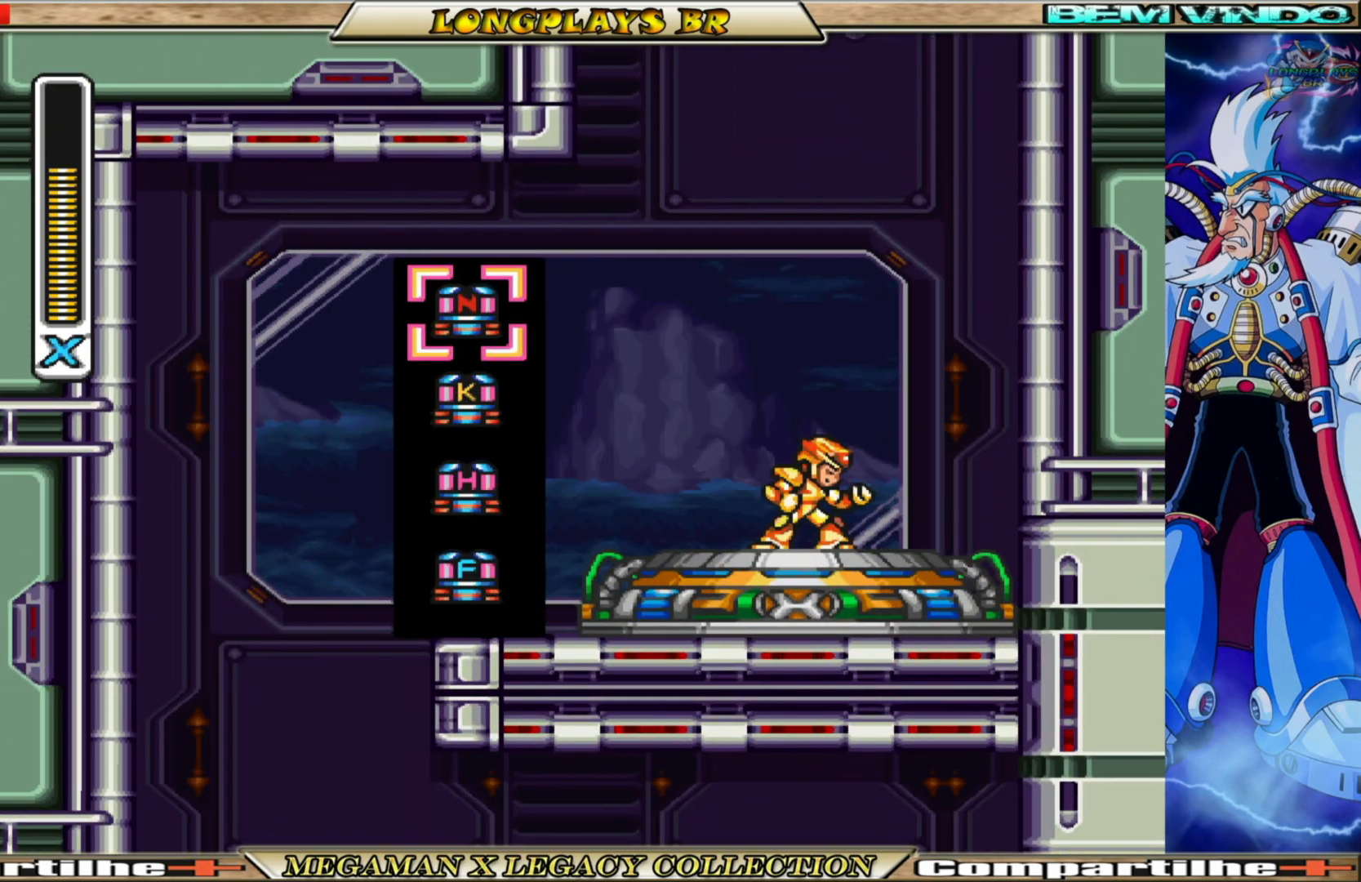
{"buttons": [], "left_stick": "center", "right_stick": "center", "events": [[217, "DPAD_LEFT", "up"]]}
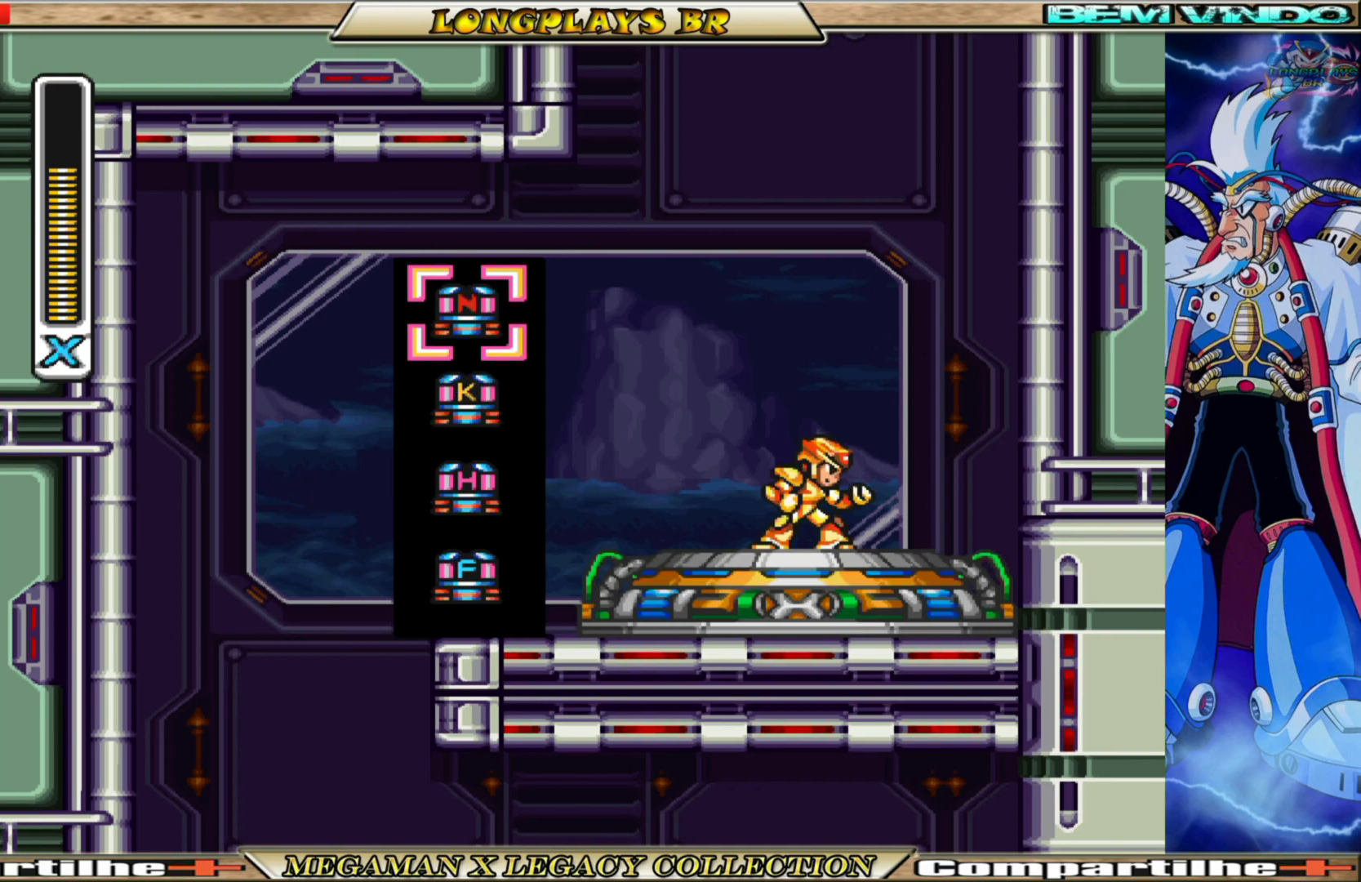
{"buttons": [], "left_stick": "center", "right_stick": "center", "events": []}
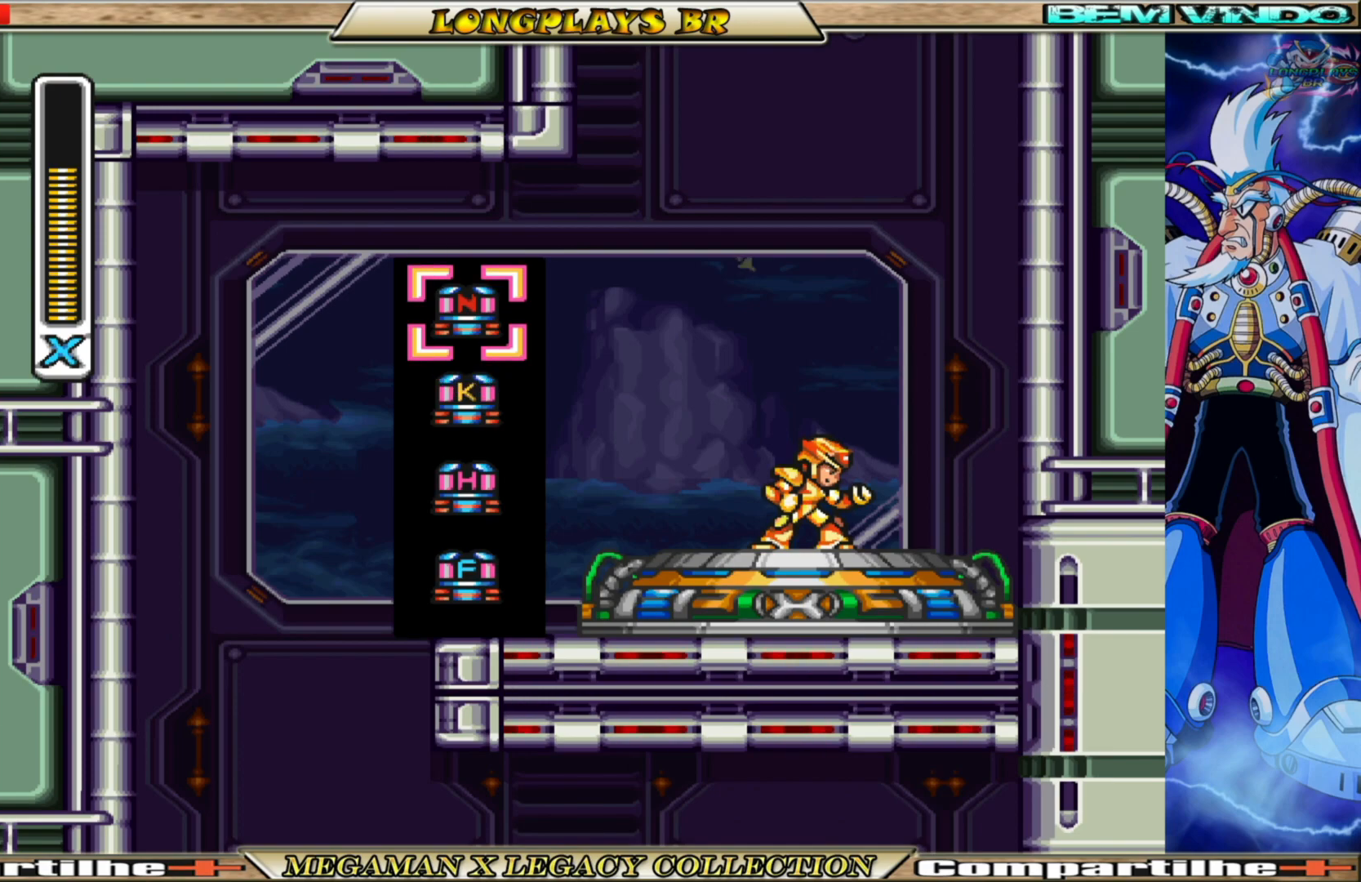
{"buttons": ["DPAD_LEFT"], "left_stick": "center", "right_stick": "center", "events": [[467, "DPAD_LEFT", "down"]]}